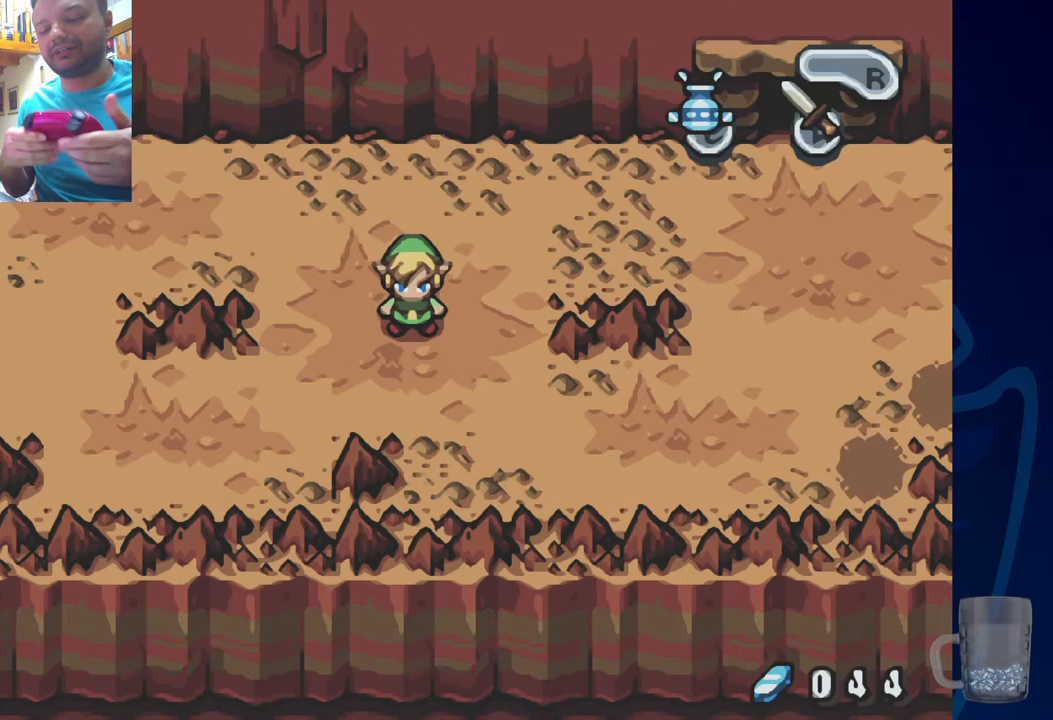
Gameplay with a controller (PlayStation layout); each line is a JSON object with the inputs held at the frame after it. "events" lists button and stick changes between this image and that frame as [ms after this image, input, new state], when the widget could be followed in between.
{"buttons": [], "left_stick": "center", "right_stick": "center", "events": [[283, "START", "down"], [450, "START", "up"]]}
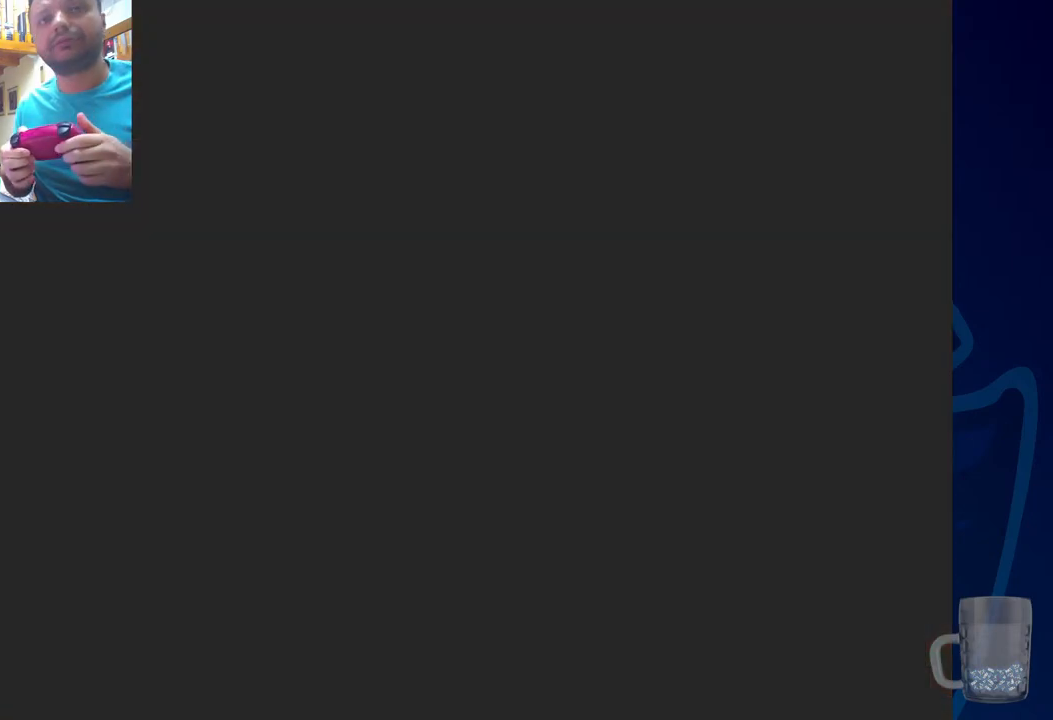
{"buttons": ["DPAD_RIGHT"], "left_stick": "center", "right_stick": "center", "events": [[367, "DPAD_RIGHT", "down"]]}
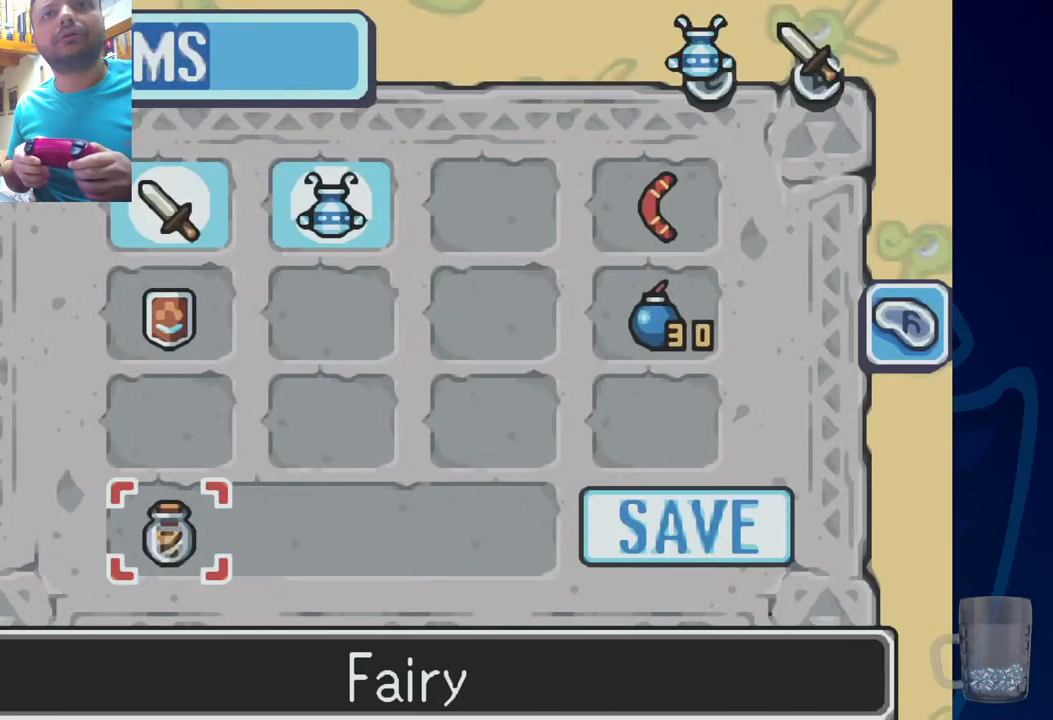
{"buttons": ["DPAD_LEFT"], "left_stick": "center", "right_stick": "center", "events": [[33, "DPAD_RIGHT", "up"], [417, "DPAD_LEFT", "down"]]}
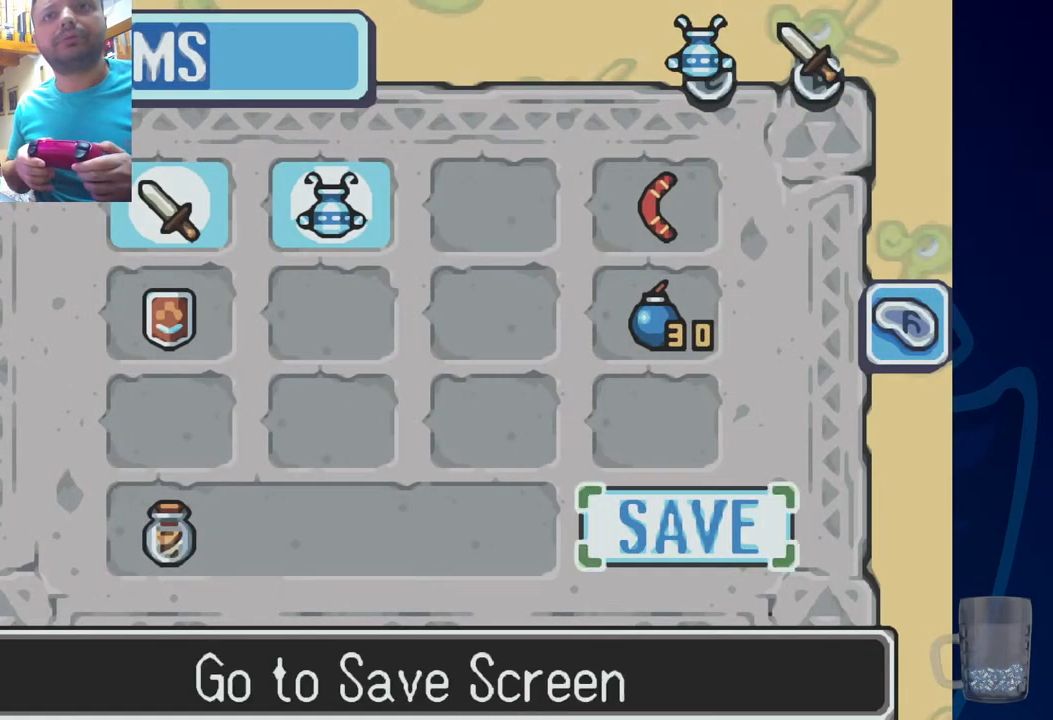
{"buttons": [], "left_stick": "center", "right_stick": "center", "events": [[33, "DPAD_LEFT", "up"], [167, "CROSS", "down"], [450, "CROSS", "up"]]}
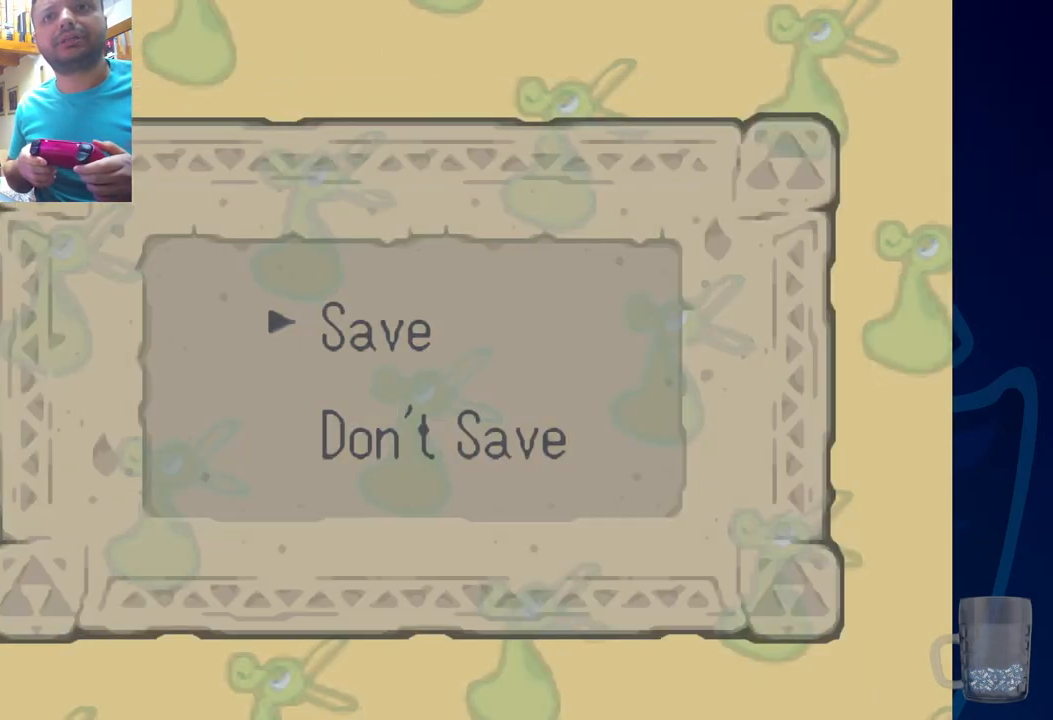
{"buttons": [], "left_stick": "center", "right_stick": "center", "events": [[67, "CROSS", "down"], [450, "CROSS", "up"]]}
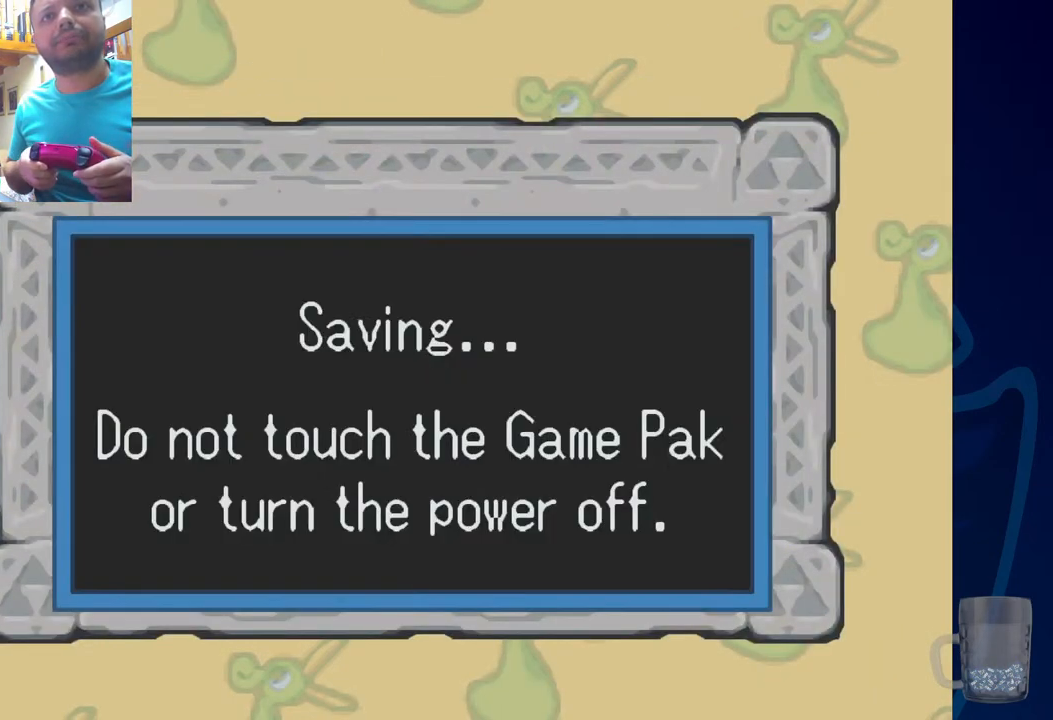
{"buttons": [], "left_stick": "center", "right_stick": "center", "events": []}
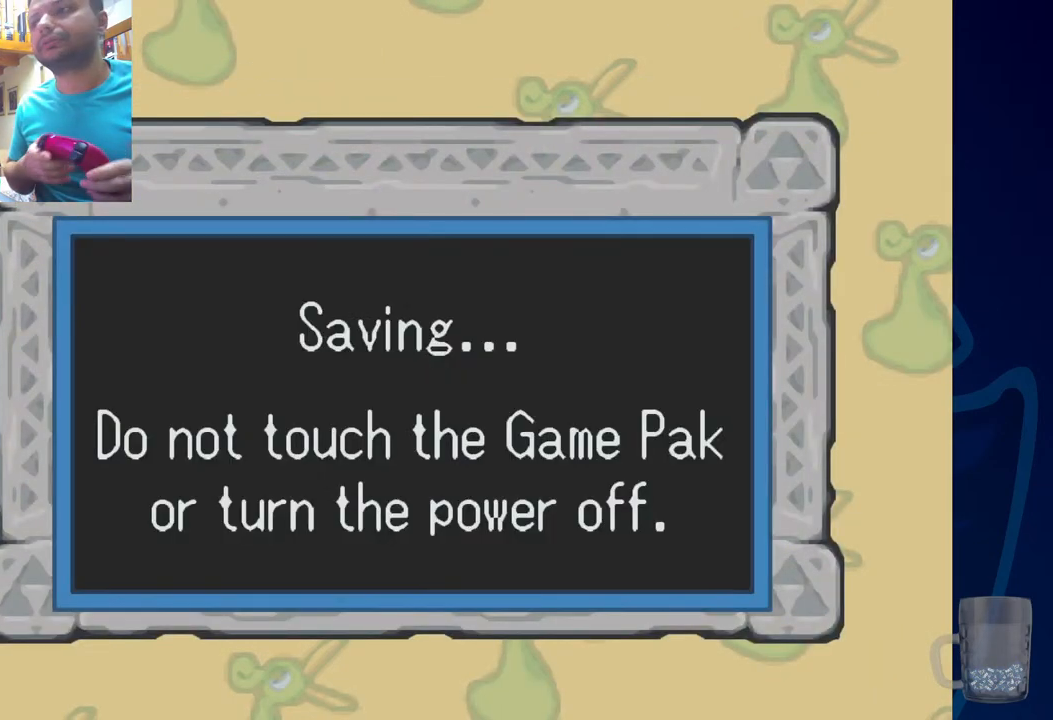
{"buttons": [], "left_stick": "center", "right_stick": "center", "events": []}
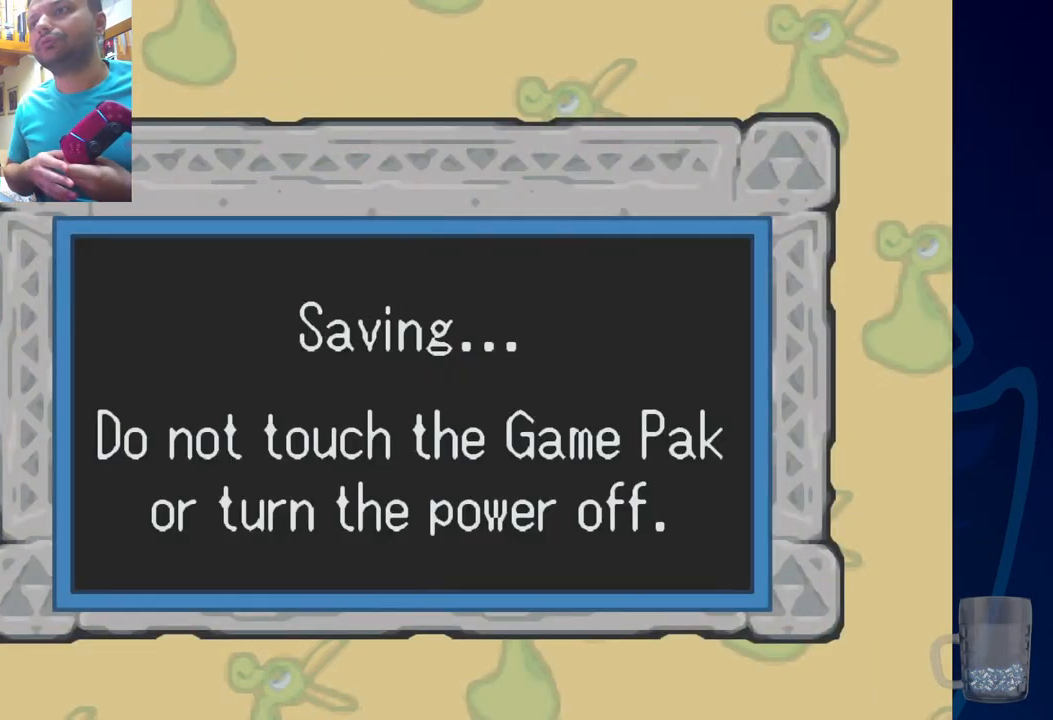
{"buttons": [], "left_stick": "center", "right_stick": "center", "events": []}
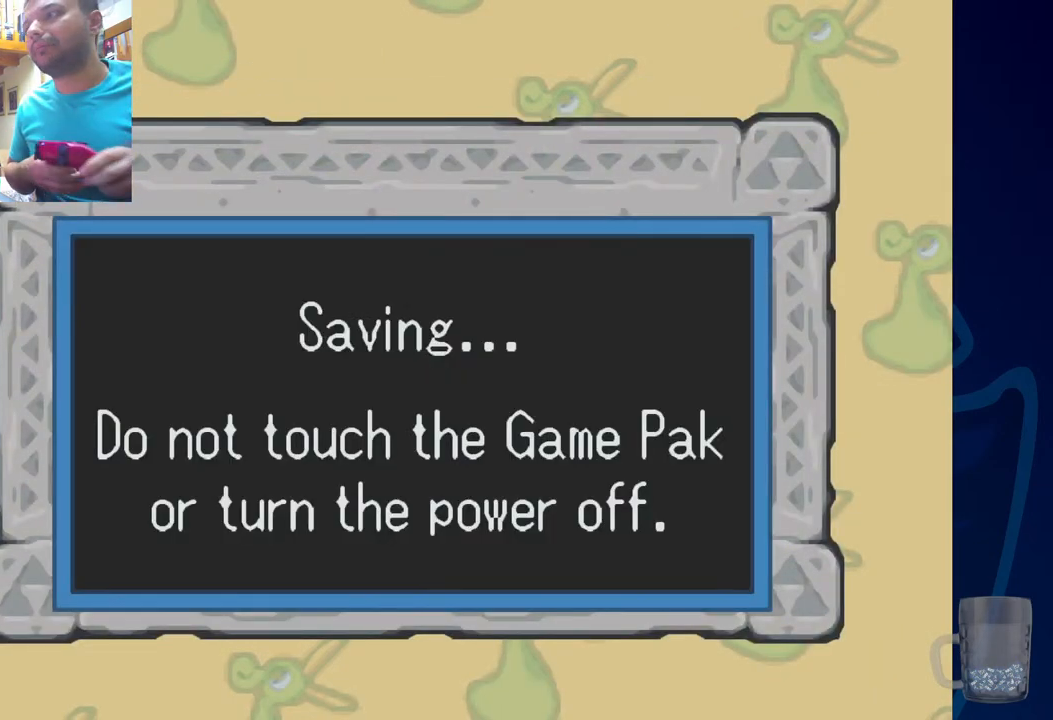
{"buttons": [], "left_stick": "center", "right_stick": "center", "events": []}
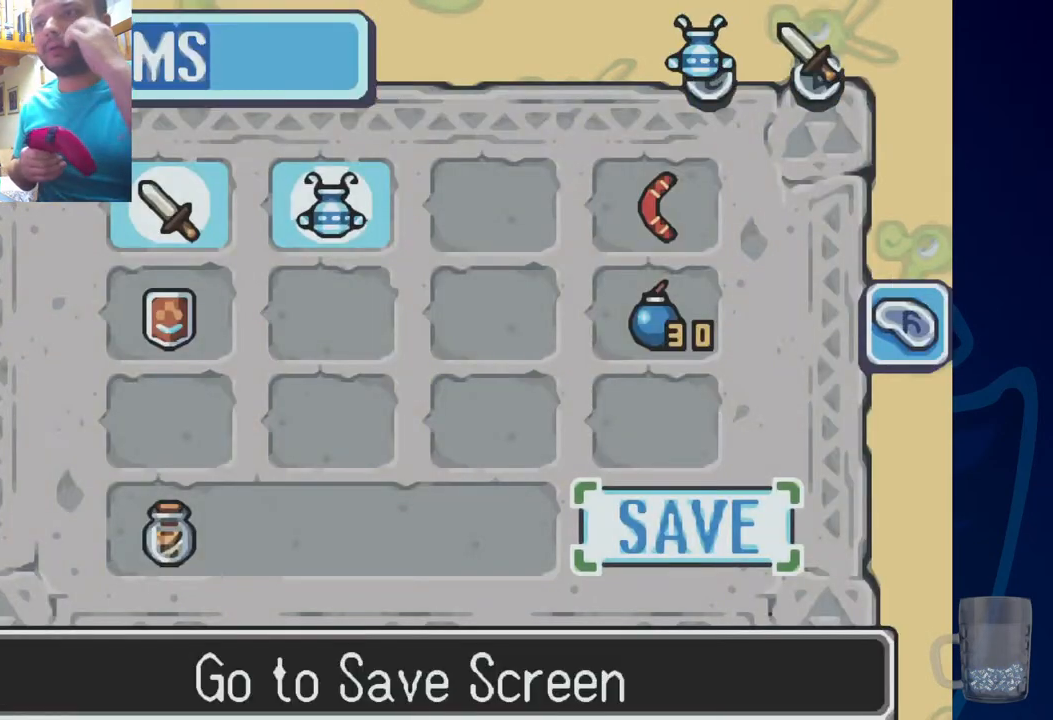
{"buttons": [], "left_stick": "center", "right_stick": "center", "events": []}
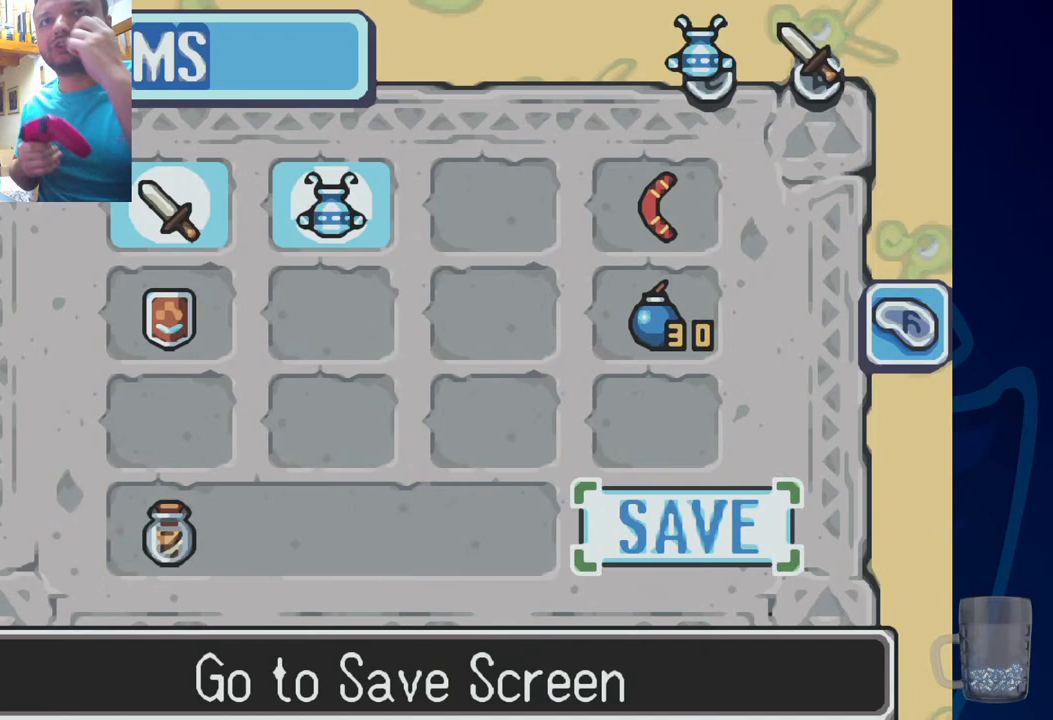
{"buttons": [], "left_stick": "center", "right_stick": "center", "events": []}
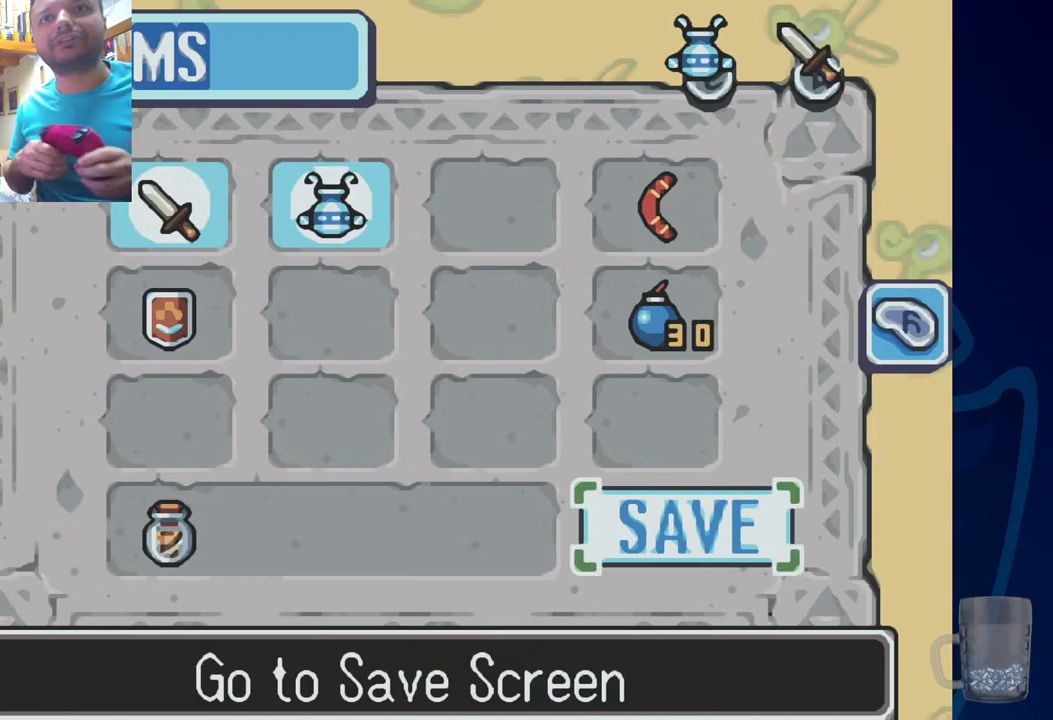
{"buttons": [], "left_stick": "center", "right_stick": "center", "events": []}
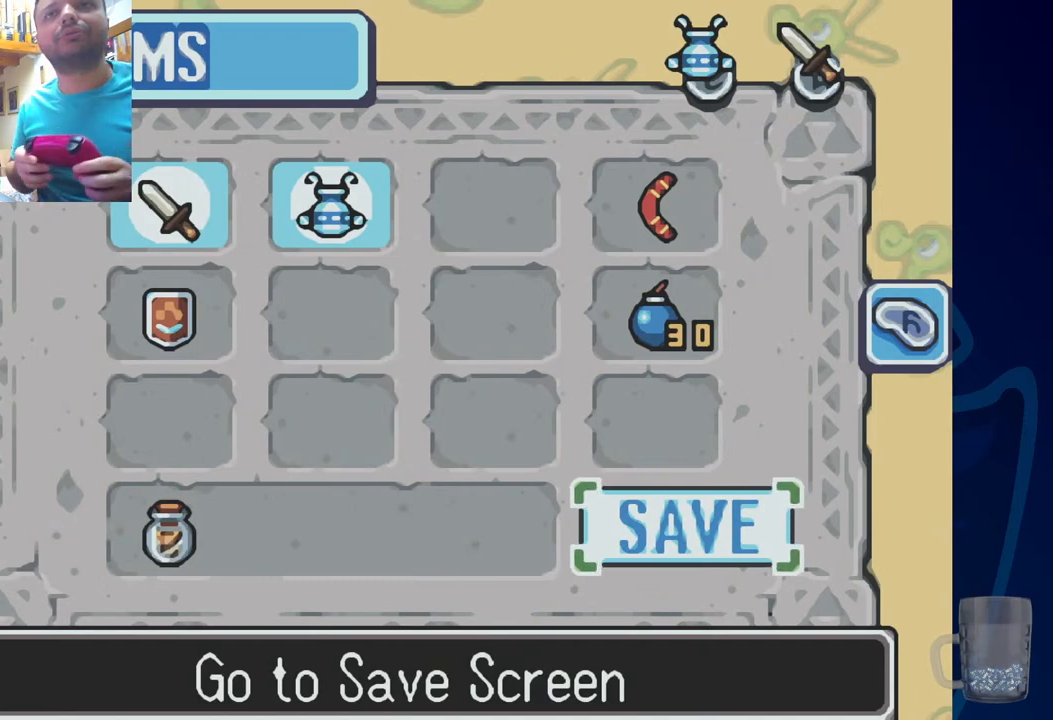
{"buttons": [], "left_stick": "center", "right_stick": "center", "events": [[200, "START", "down"], [350, "START", "up"]]}